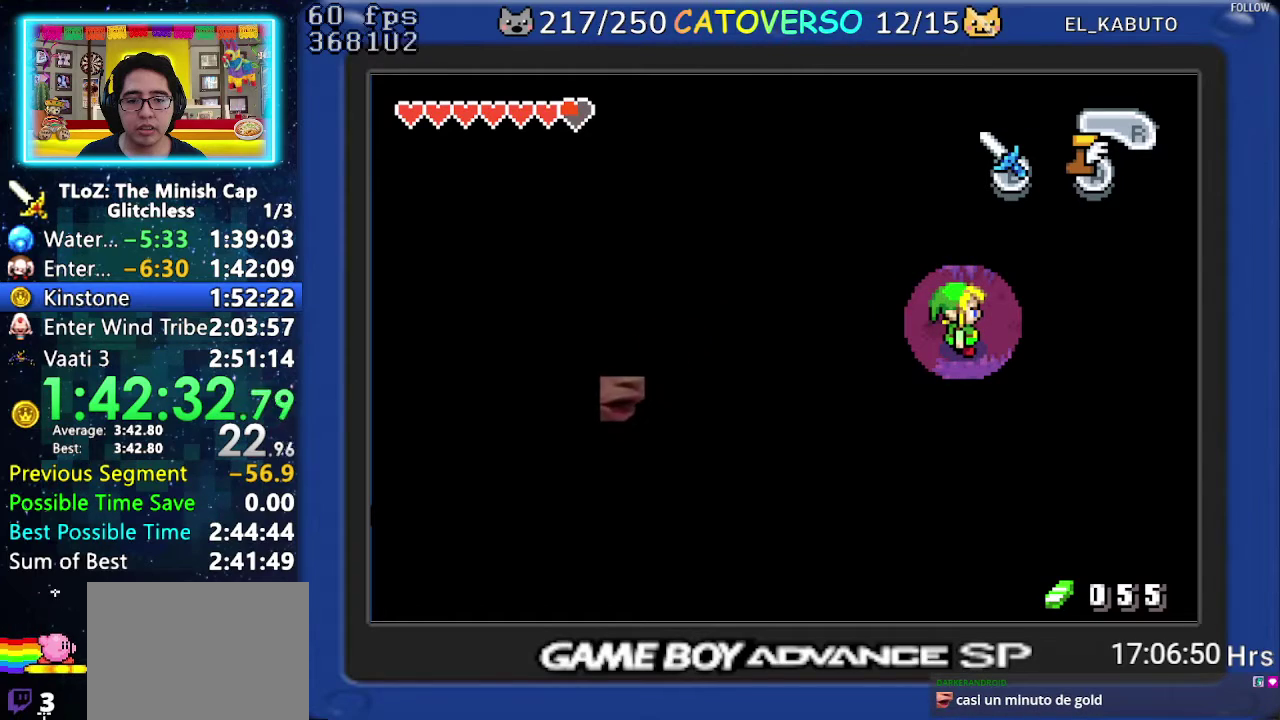
Gameplay with a controller (Nintendo layout); each line is a JSON object with the inputs held at the frame after it. "events" lists button and stick changes between this image and that frame as [ms after this image, input, new state], when the widget could be followed in between. Not read: L3 R3.
{"buttons": [], "events": []}
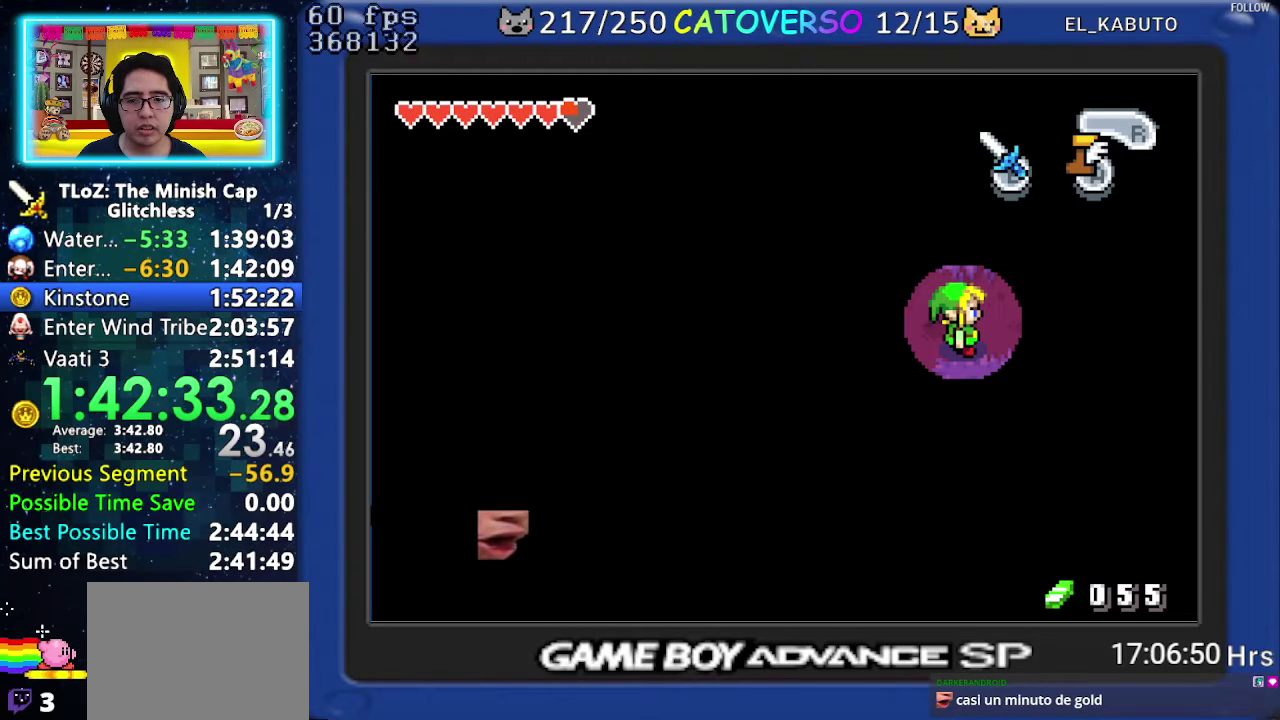
{"buttons": [], "events": []}
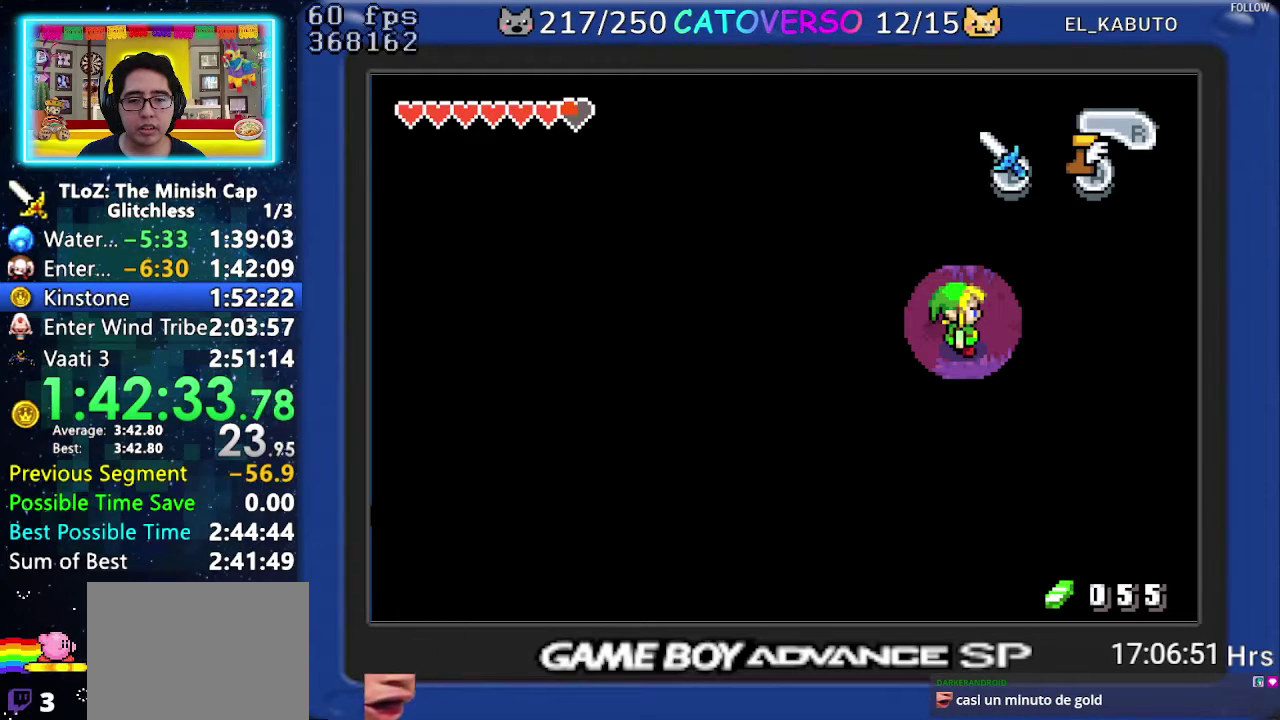
{"buttons": ["DPAD_DOWN", "DPAD_LEFT"], "events": [[67, "DPAD_LEFT", "down"], [317, "DPAD_LEFT", "up"], [383, "DPAD_DOWN", "down"], [417, "DPAD_LEFT", "down"], [433, "R1", "down"], [483, "R1", "up"]]}
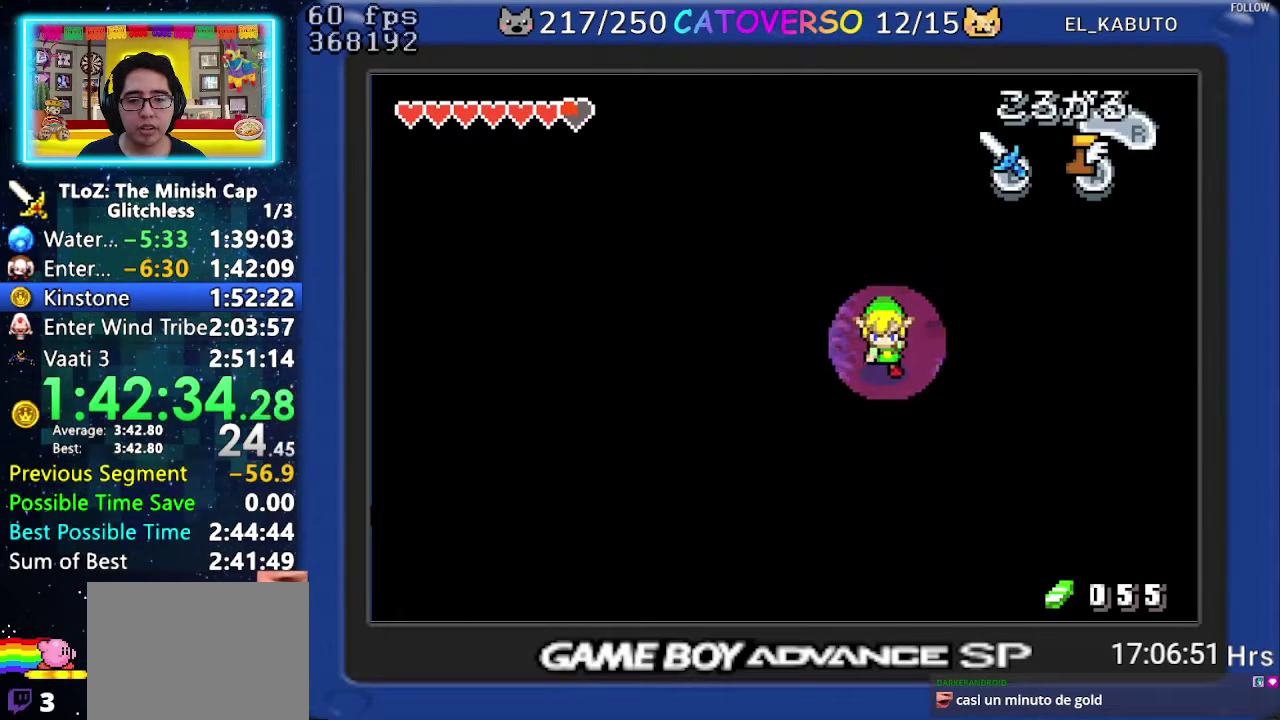
{"buttons": ["DPAD_UP"], "events": [[200, "DPAD_LEFT", "up"], [233, "DPAD_DOWN", "up"], [367, "DPAD_UP", "down"]]}
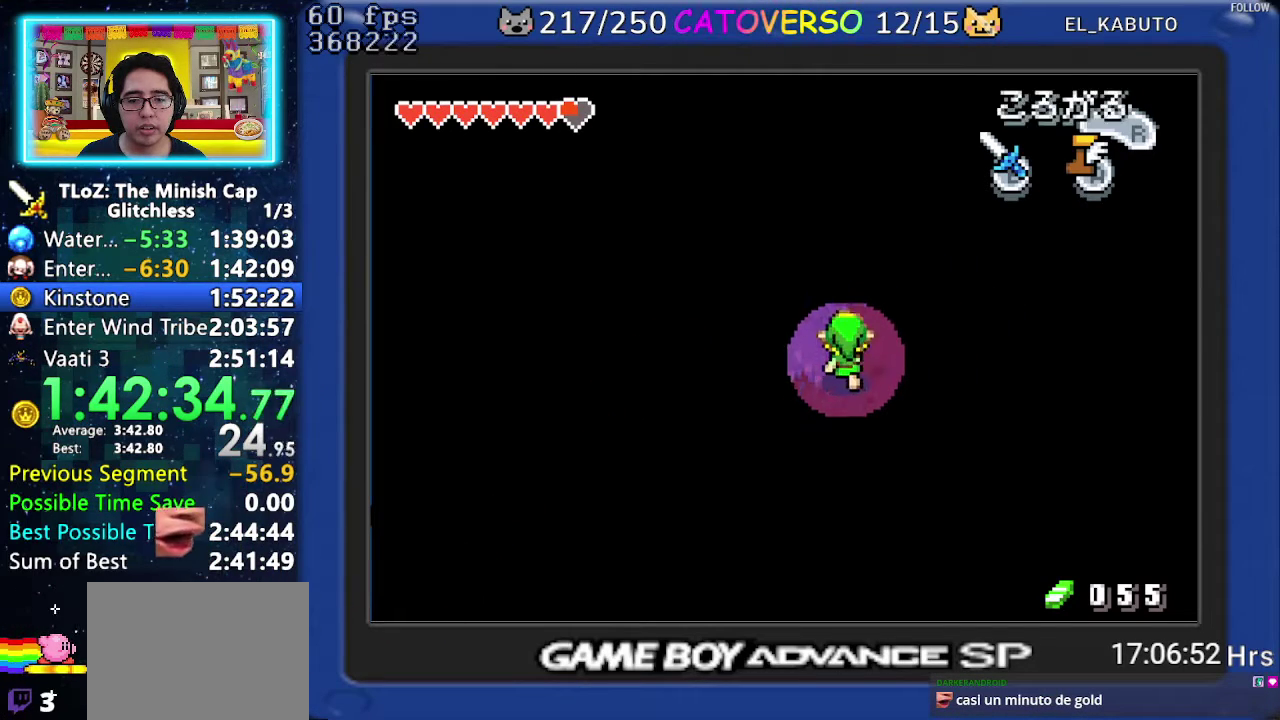
{"buttons": ["DPAD_DOWN"], "events": [[100, "DPAD_UP", "up"], [150, "DPAD_LEFT", "down"], [417, "DPAD_DOWN", "down"], [467, "DPAD_LEFT", "up"]]}
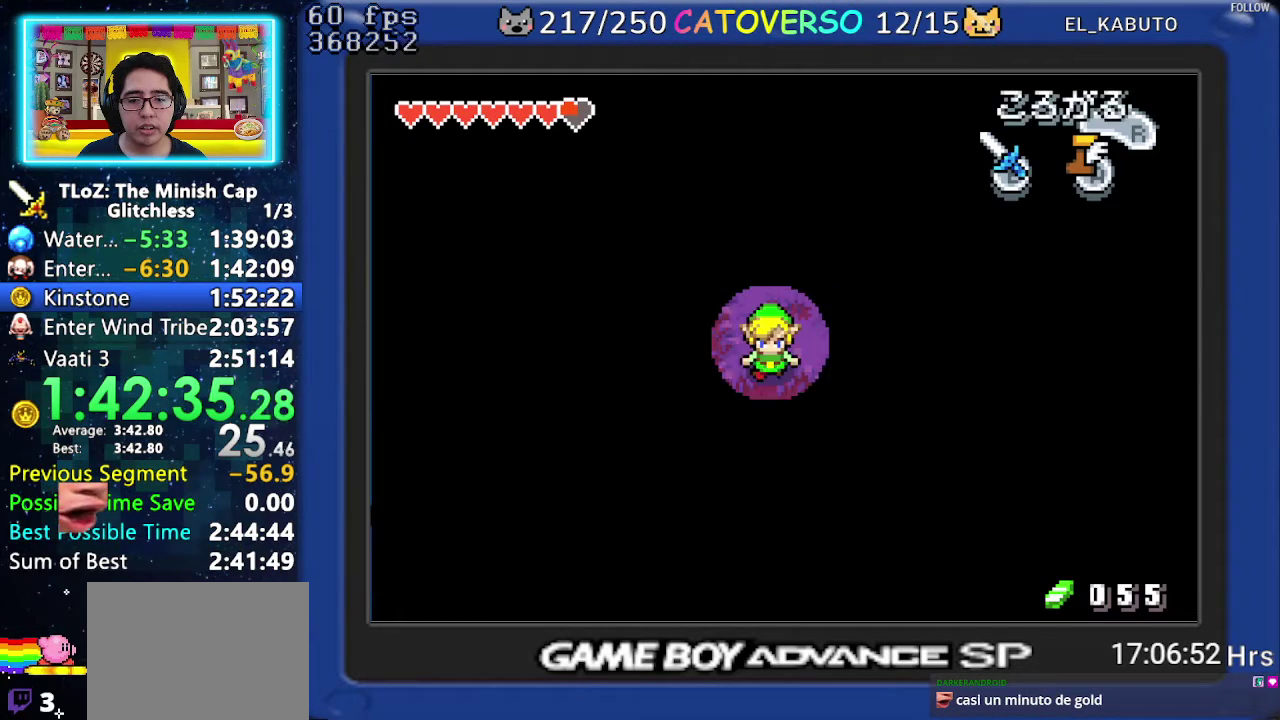
{"buttons": ["R1", "DPAD_UP"], "events": [[67, "DPAD_DOWN", "up"], [267, "DPAD_UP", "down"], [483, "R1", "down"]]}
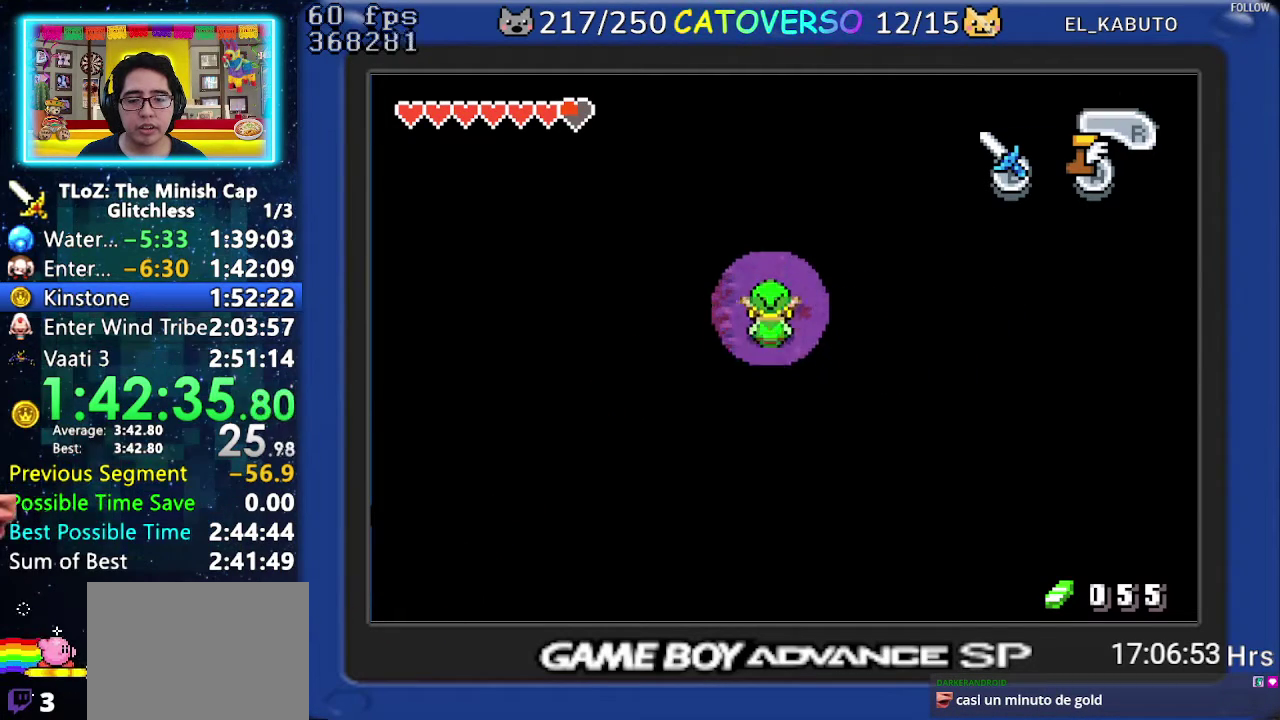
{"buttons": ["DPAD_UP"], "events": [[67, "R1", "up"], [133, "R1", "down"], [267, "R1", "up"]]}
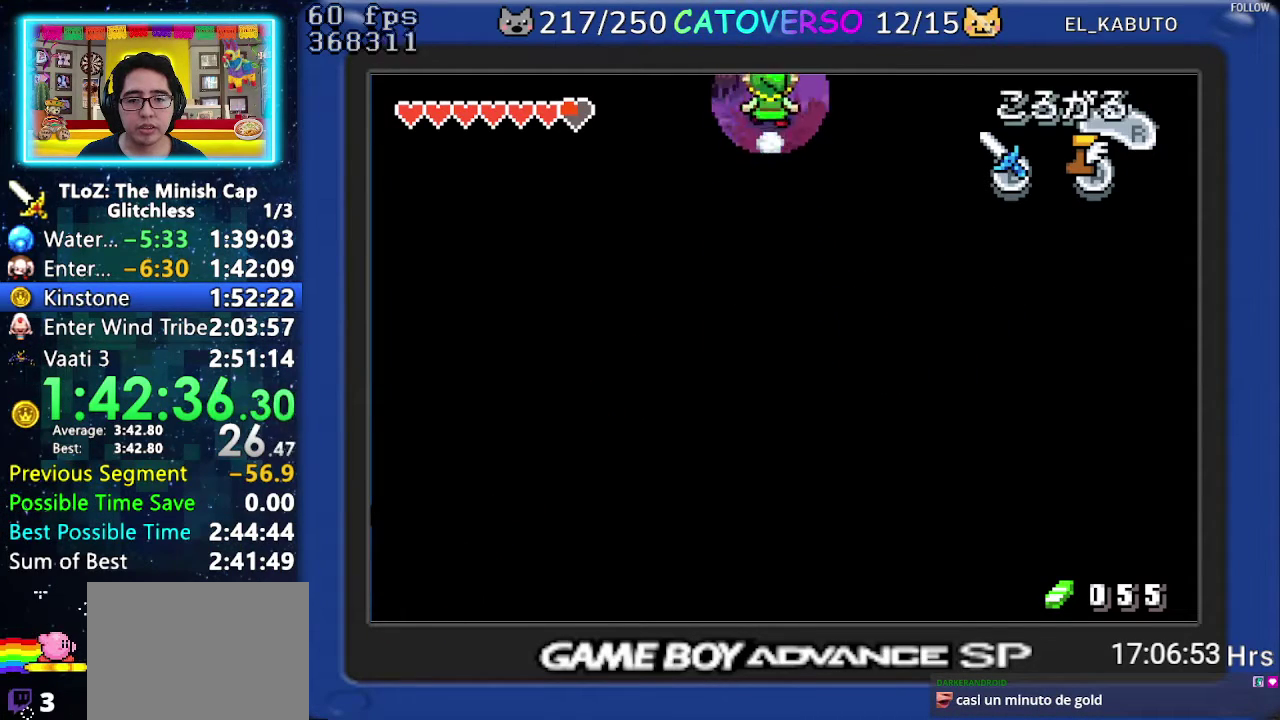
{"buttons": ["DPAD_UP"], "events": []}
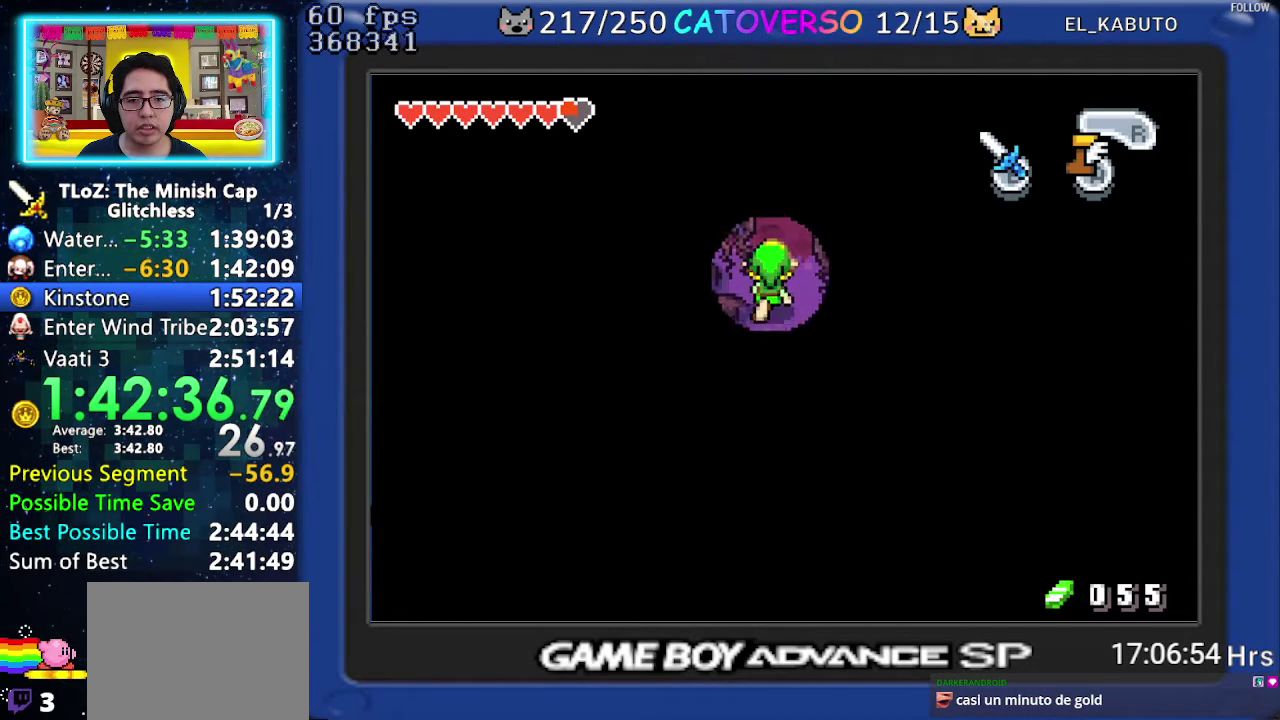
{"buttons": ["DPAD_UP"], "events": [[100, "R1", "down"], [183, "R1", "up"], [267, "R1", "down"], [367, "R1", "up"]]}
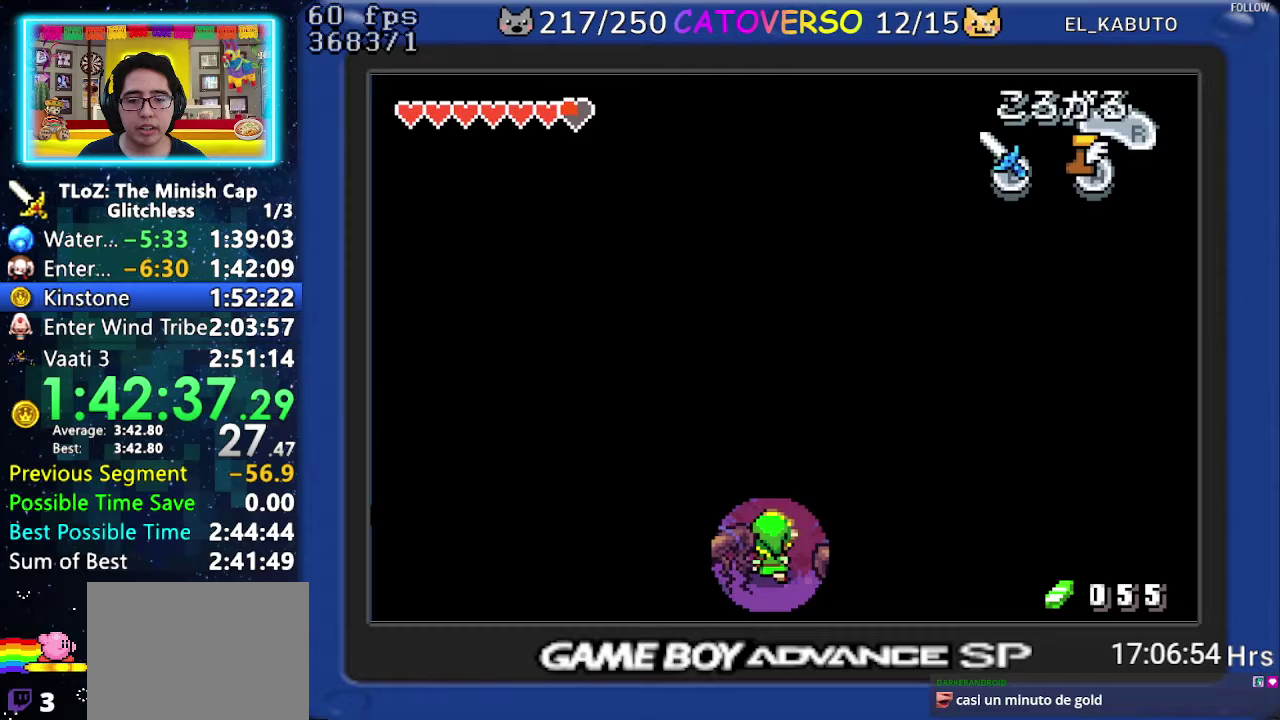
{"buttons": ["DPAD_LEFT"], "events": [[150, "R1", "down"], [217, "R1", "up"], [233, "DPAD_LEFT", "down"], [317, "DPAD_UP", "up"]]}
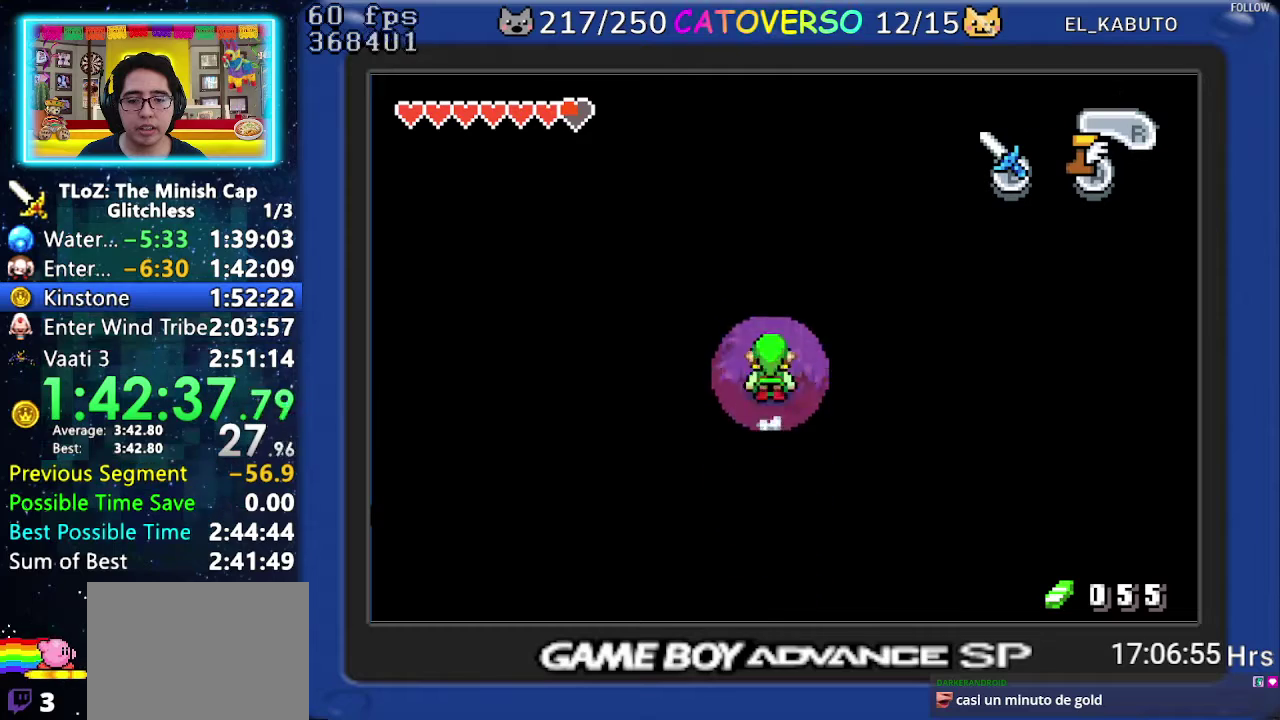
{"buttons": ["DPAD_LEFT"], "events": [[117, "R1", "down"], [183, "R1", "up"], [267, "R1", "down"], [417, "R1", "up"]]}
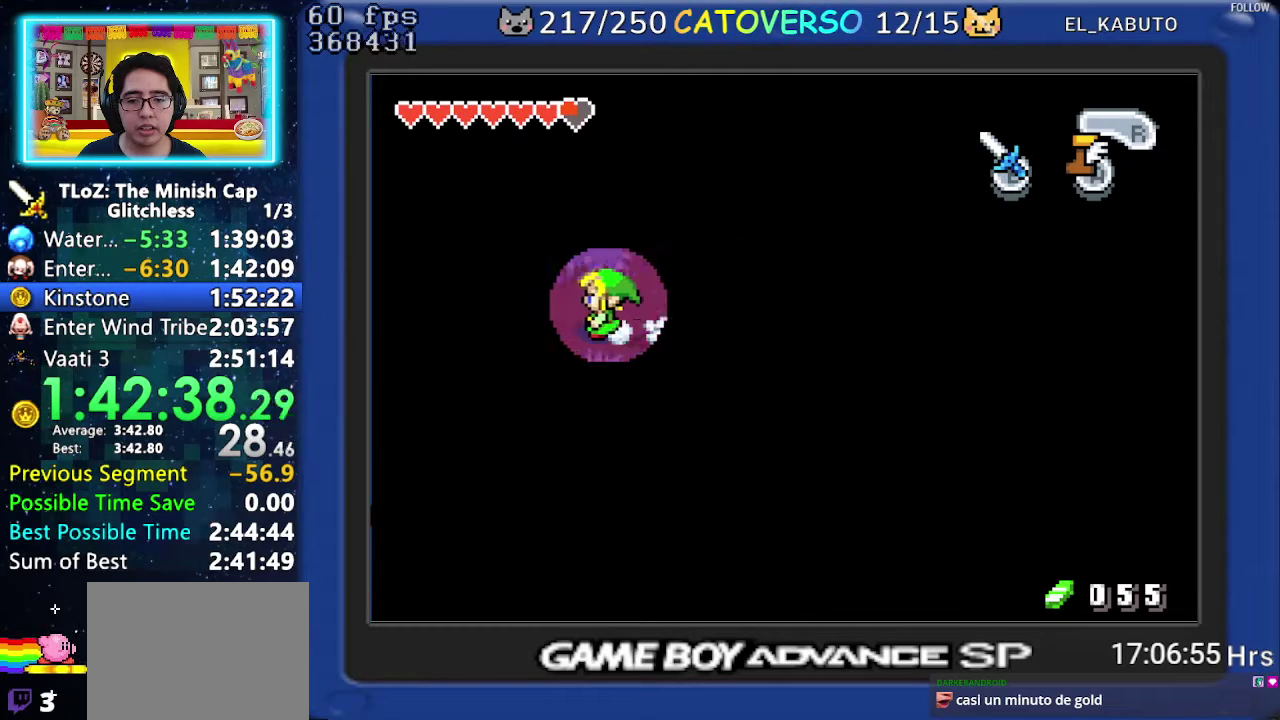
{"buttons": ["DPAD_LEFT"], "events": []}
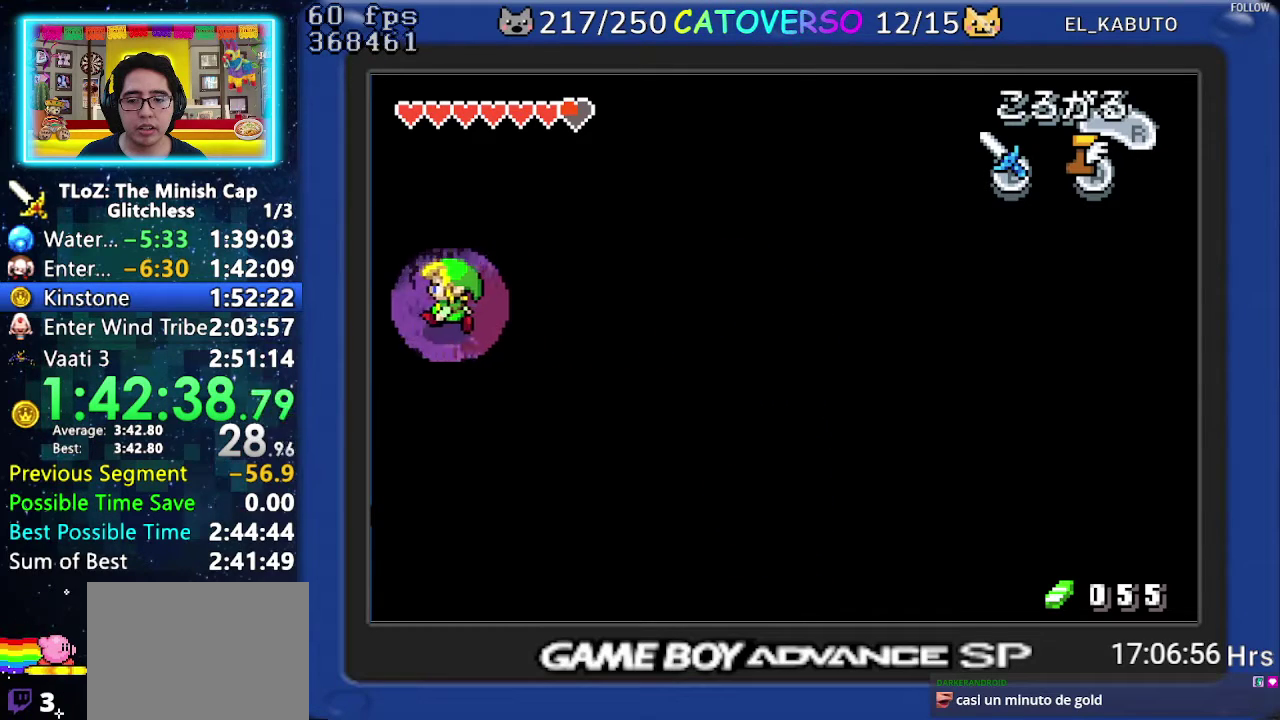
{"buttons": ["DPAD_LEFT"], "events": []}
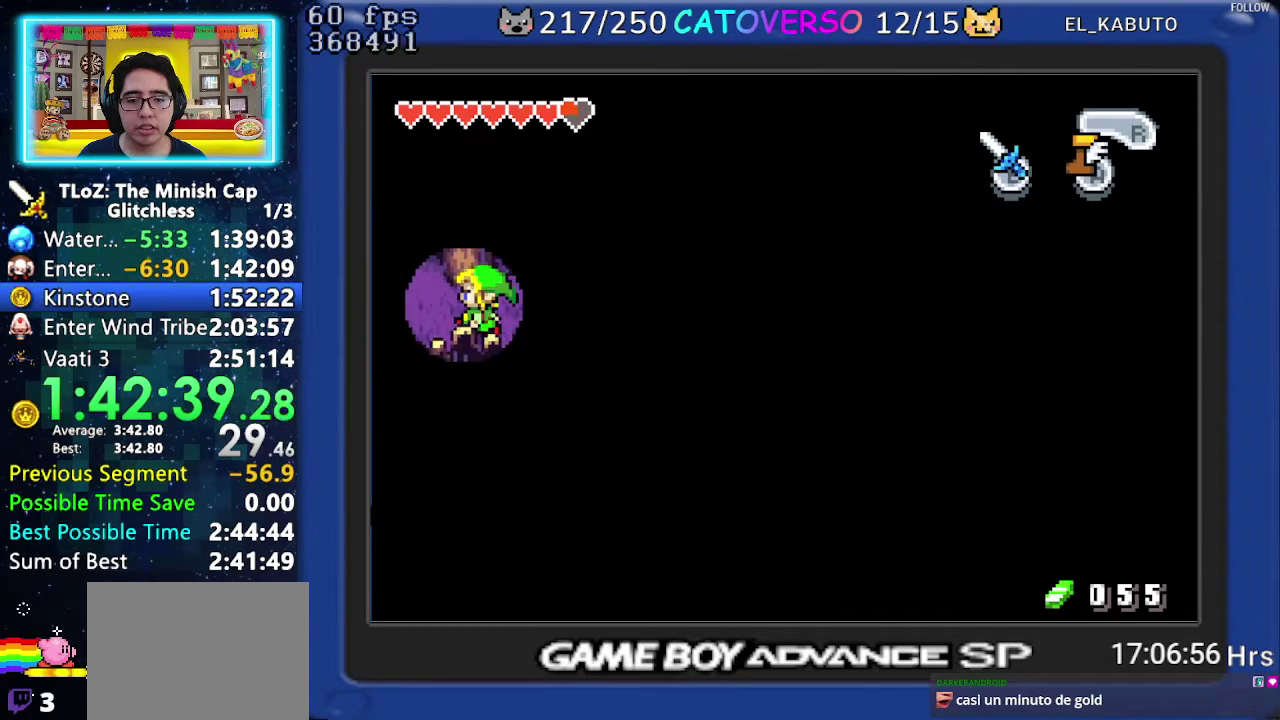
{"buttons": ["DPAD_LEFT"], "events": []}
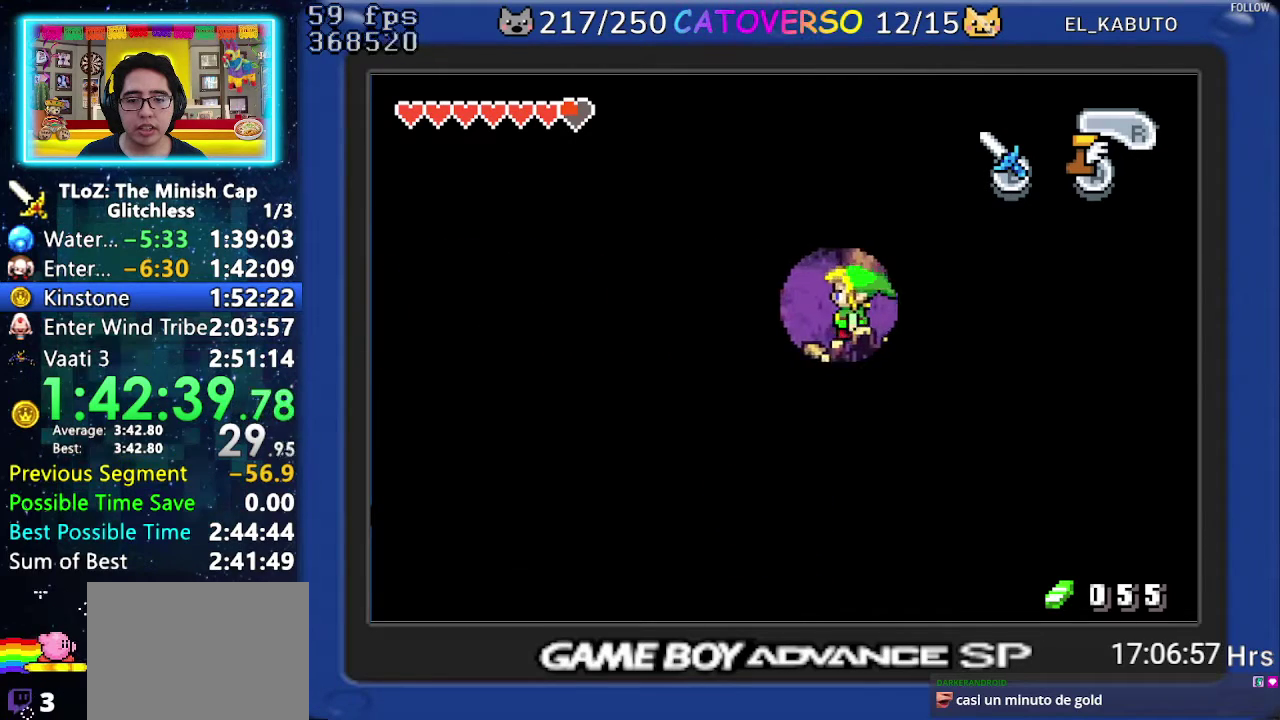
{"buttons": ["DPAD_LEFT"], "events": []}
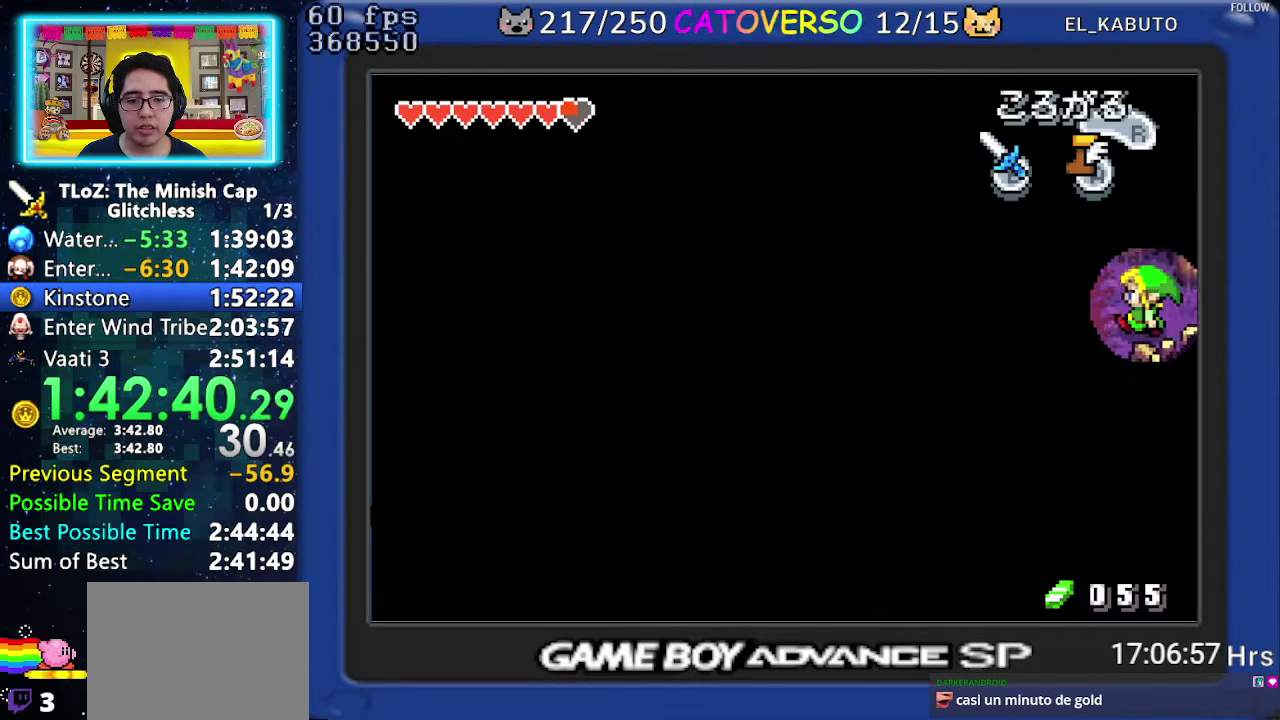
{"buttons": ["A"], "events": [[133, "A", "down"], [383, "DPAD_LEFT", "up"]]}
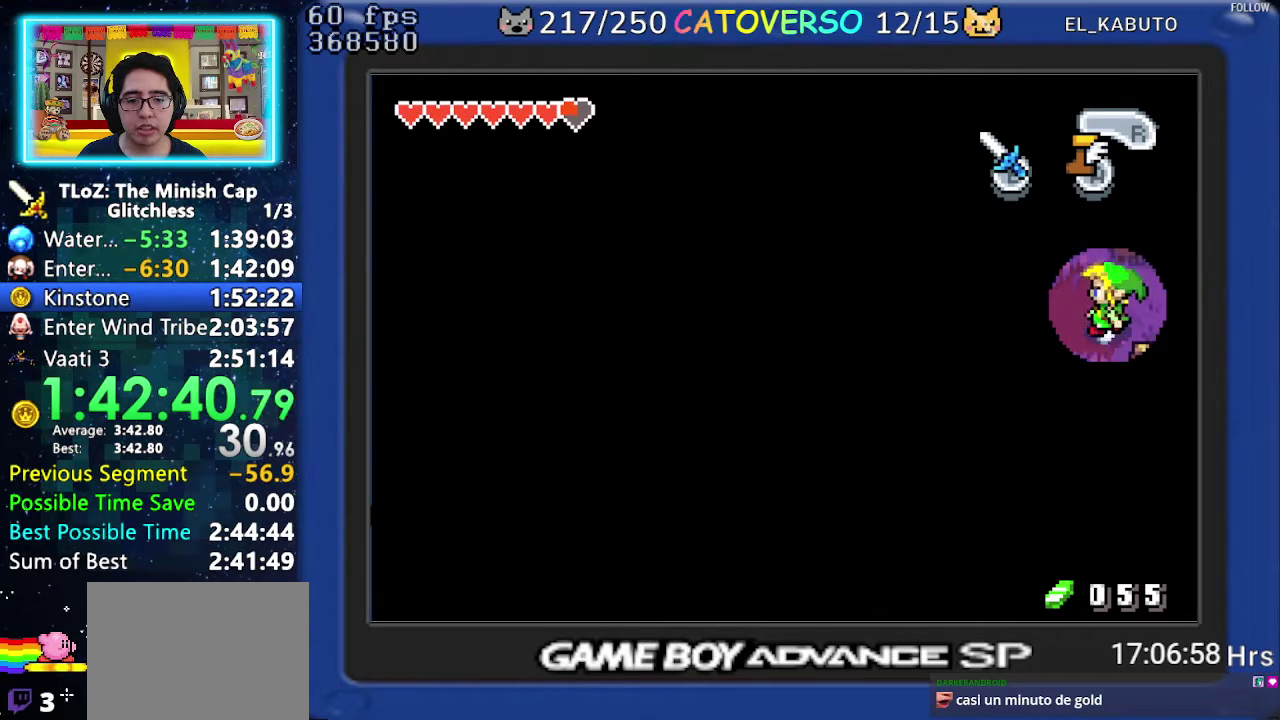
{"buttons": ["A"], "events": []}
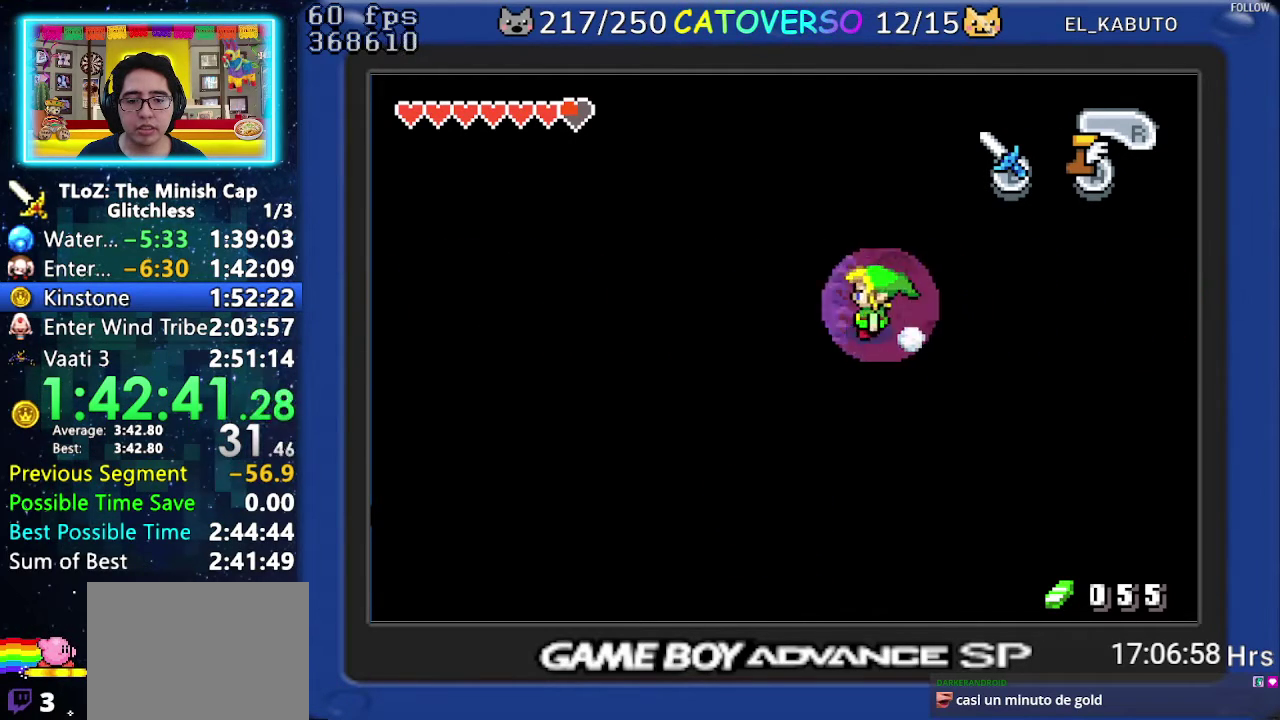
{"buttons": ["A"], "events": []}
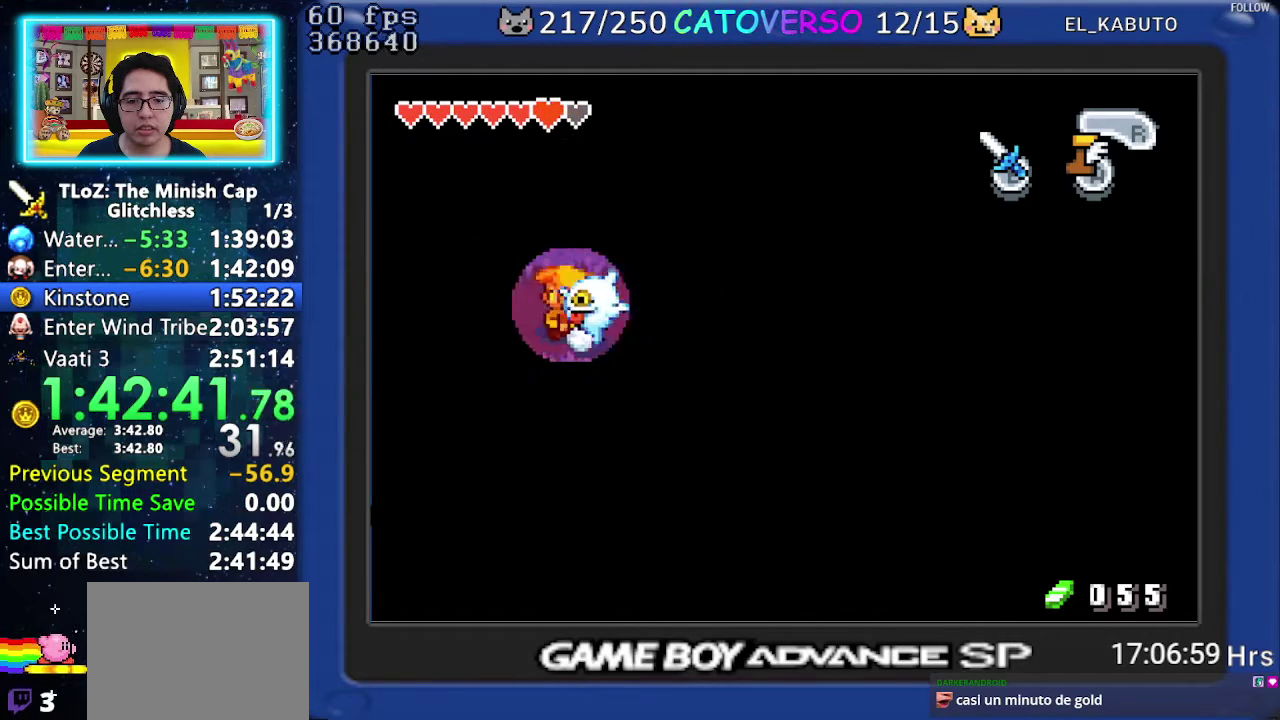
{"buttons": ["A"], "events": []}
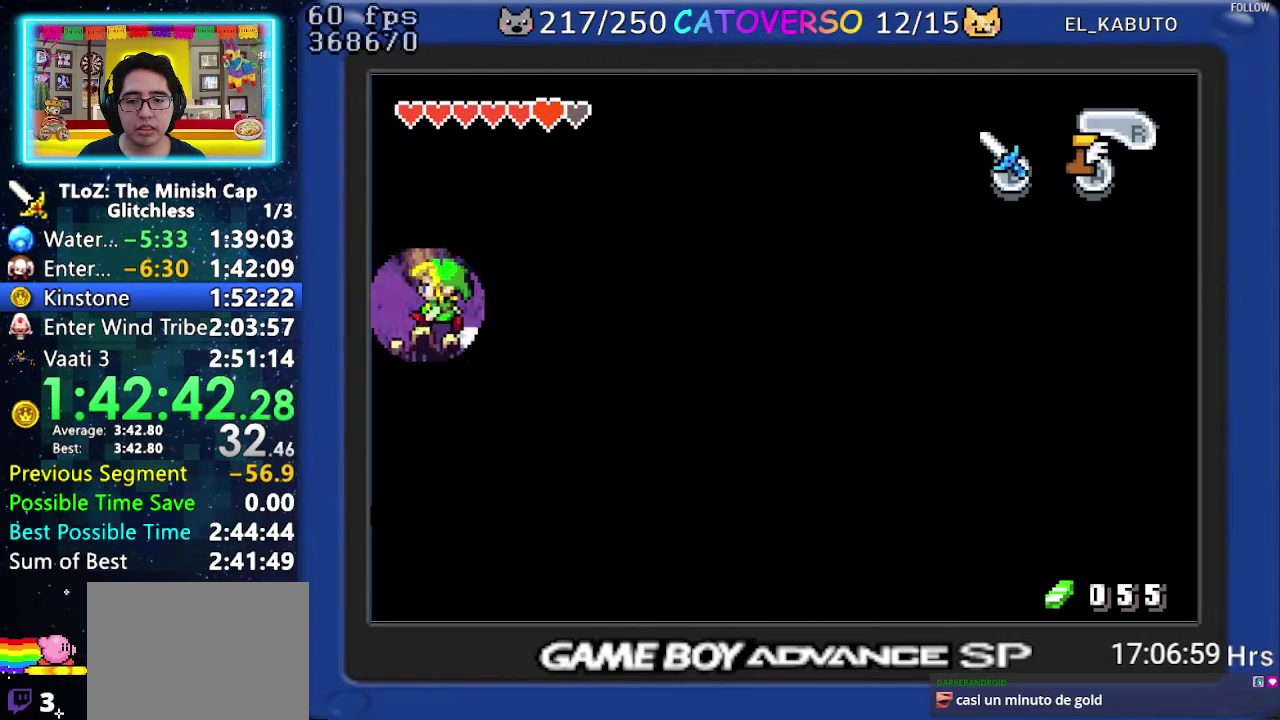
{"buttons": ["DPAD_LEFT"], "events": [[167, "DPAD_LEFT", "down"], [450, "A", "up"]]}
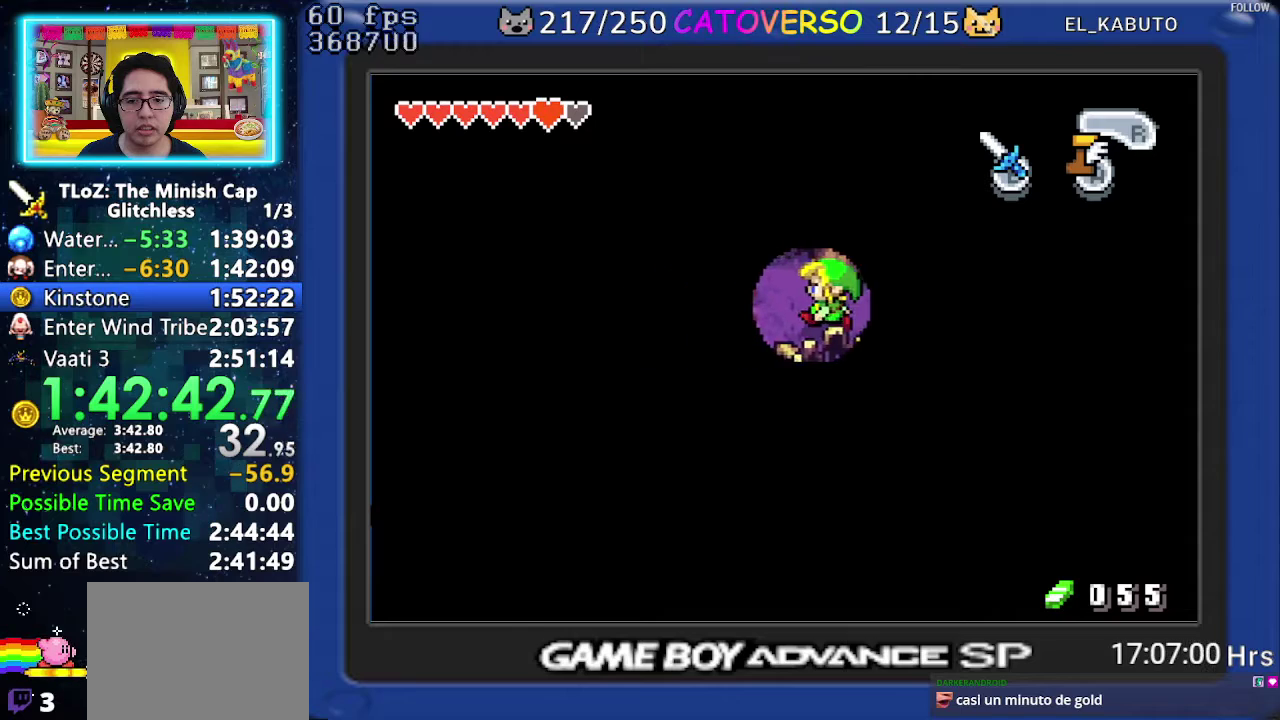
{"buttons": ["DPAD_LEFT"], "events": []}
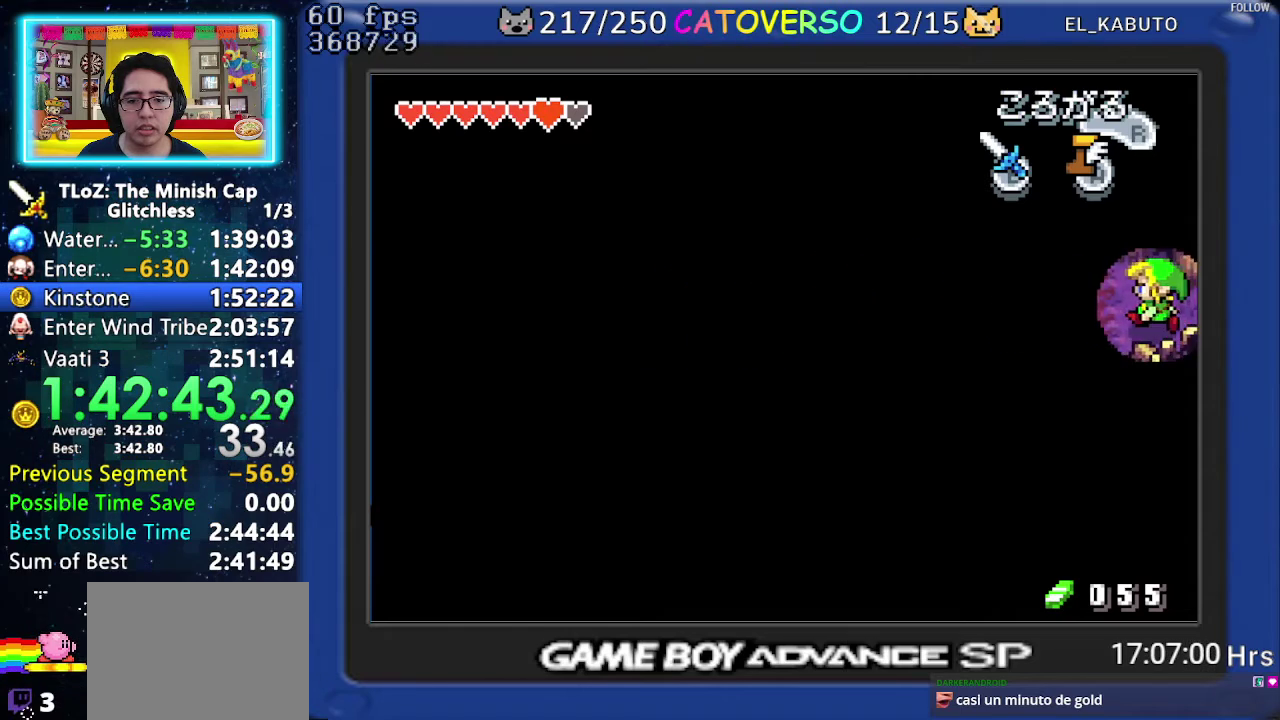
{"buttons": ["R1", "DPAD_LEFT"], "events": [[267, "DPAD_UP", "down"], [350, "DPAD_LEFT", "up"], [367, "R1", "down"], [450, "DPAD_LEFT", "down"], [500, "DPAD_UP", "up"]]}
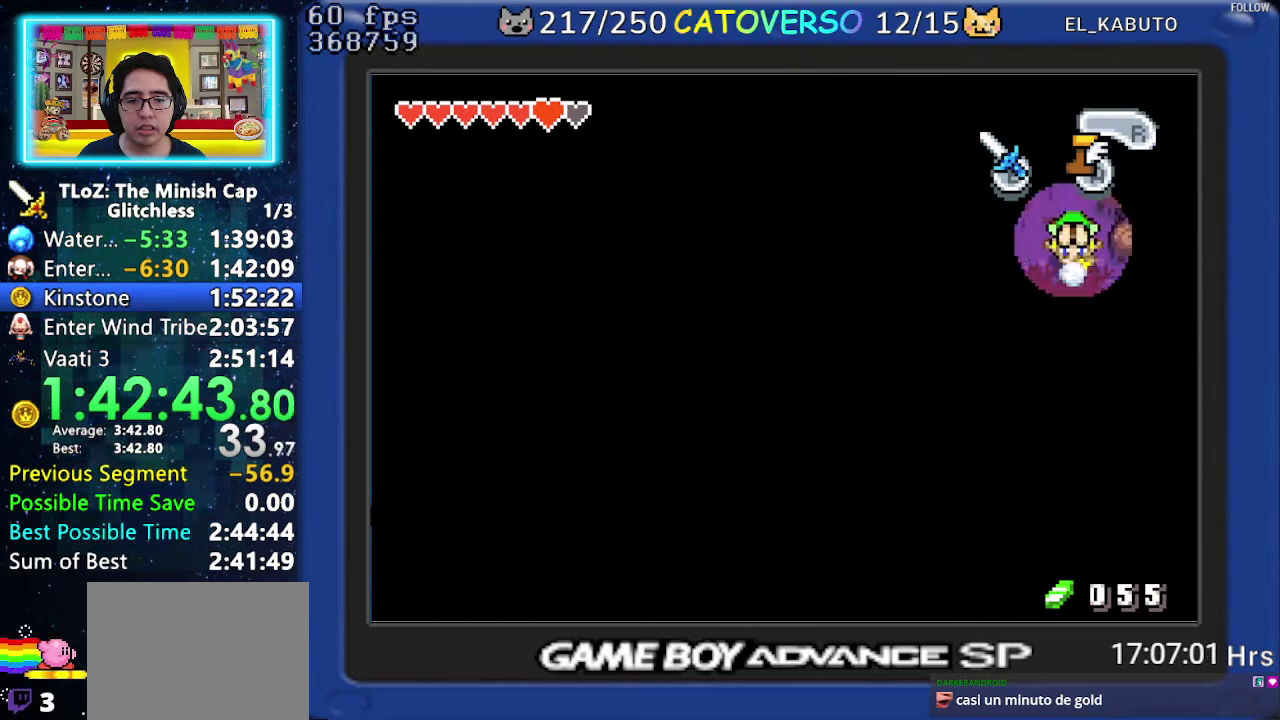
{"buttons": ["DPAD_LEFT"], "events": [[33, "R1", "up"], [333, "R1", "down"], [500, "R1", "up"]]}
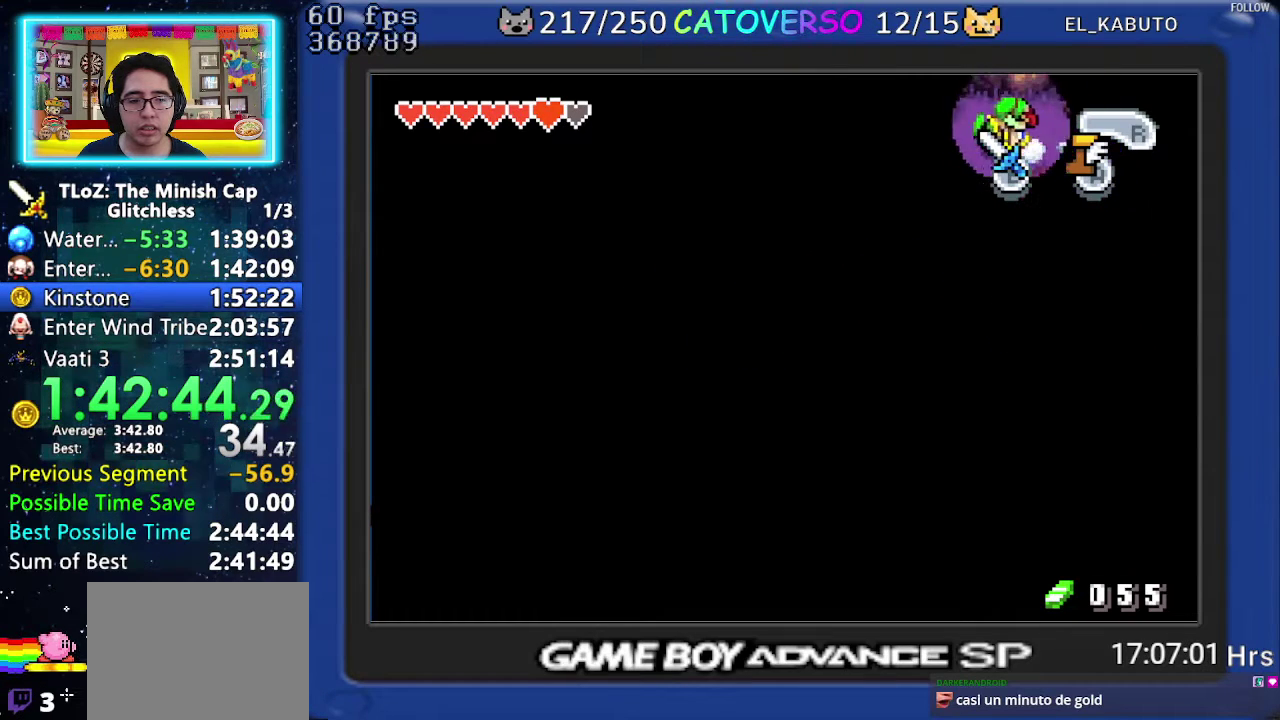
{"buttons": ["DPAD_UP", "DPAD_LEFT"], "events": [[150, "DPAD_UP", "down"], [250, "DPAD_LEFT", "up"], [433, "DPAD_LEFT", "down"]]}
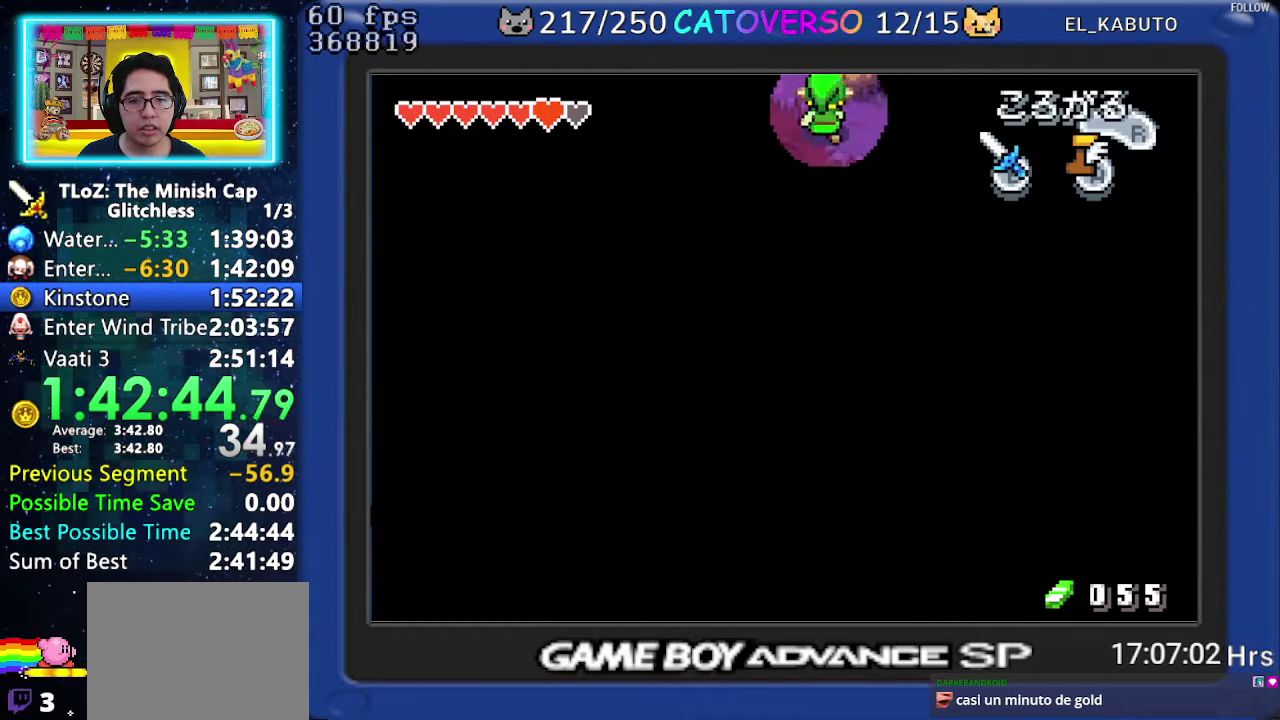
{"buttons": ["DPAD_UP"], "events": [[100, "DPAD_LEFT", "up"], [167, "DPAD_LEFT", "down"], [283, "DPAD_LEFT", "up"]]}
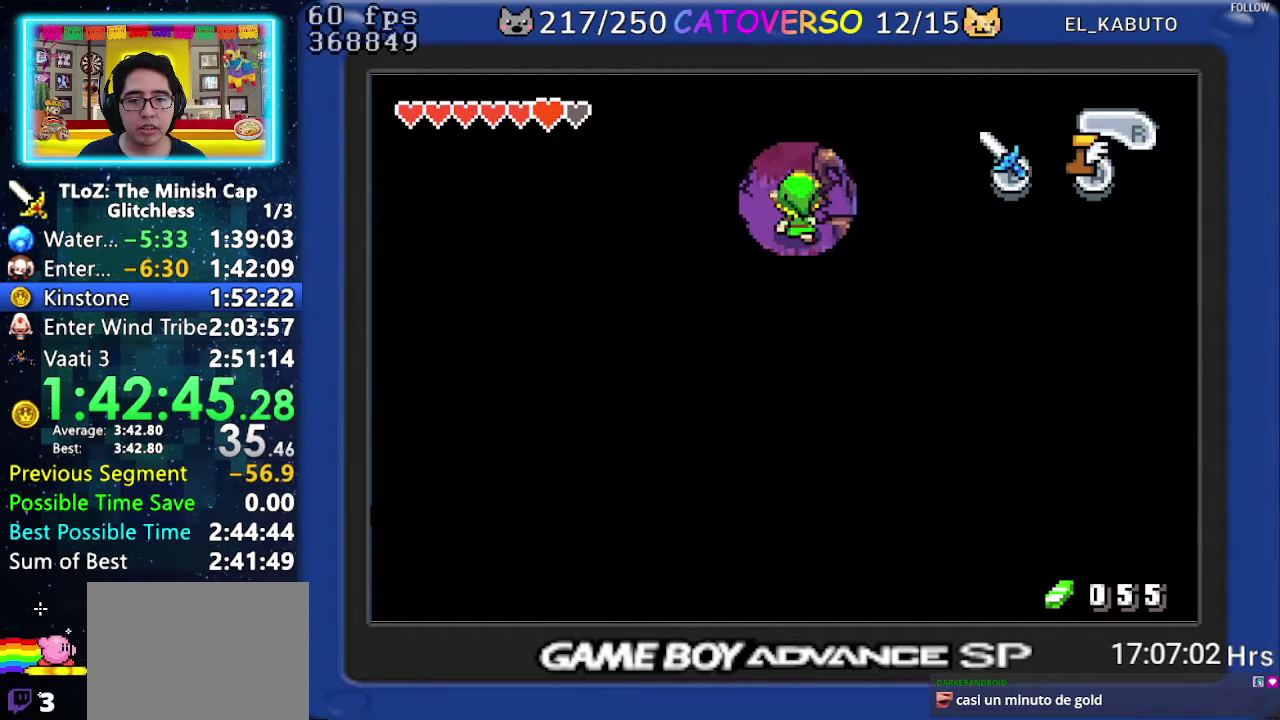
{"buttons": ["DPAD_UP"], "events": []}
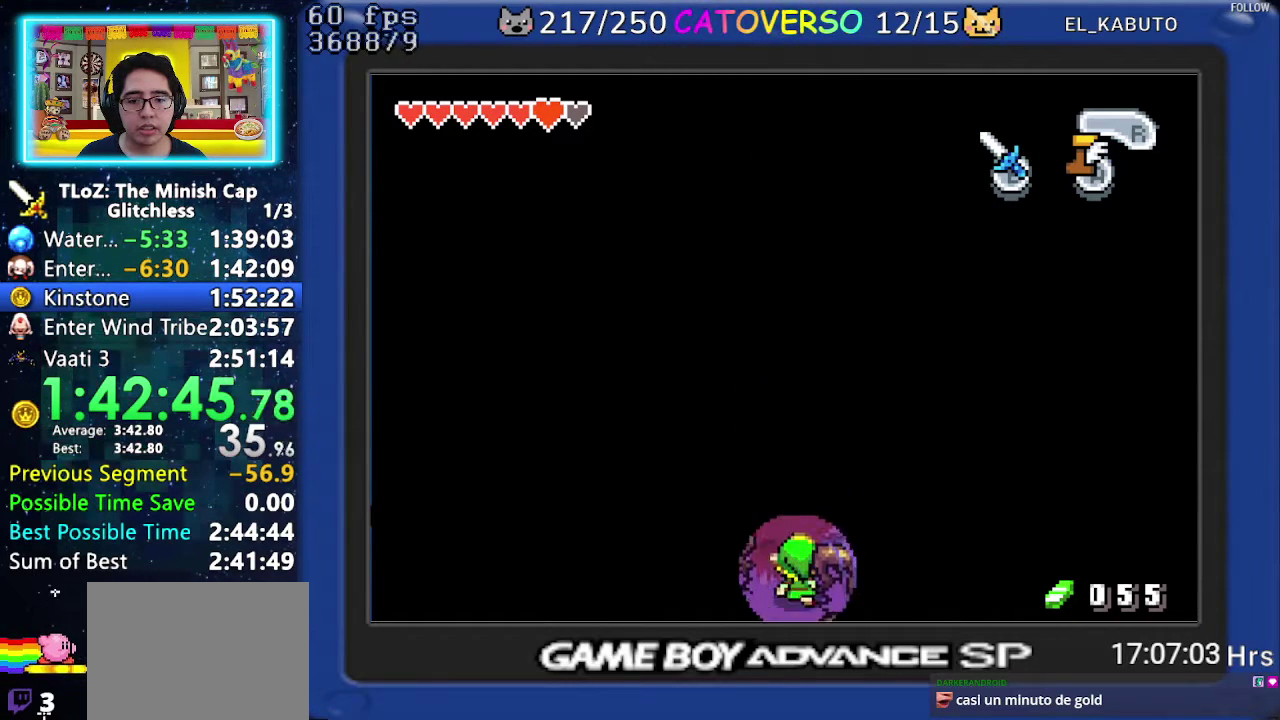
{"buttons": ["R1", "DPAD_RIGHT"], "events": [[333, "DPAD_RIGHT", "down"], [417, "DPAD_UP", "up"], [450, "R1", "down"]]}
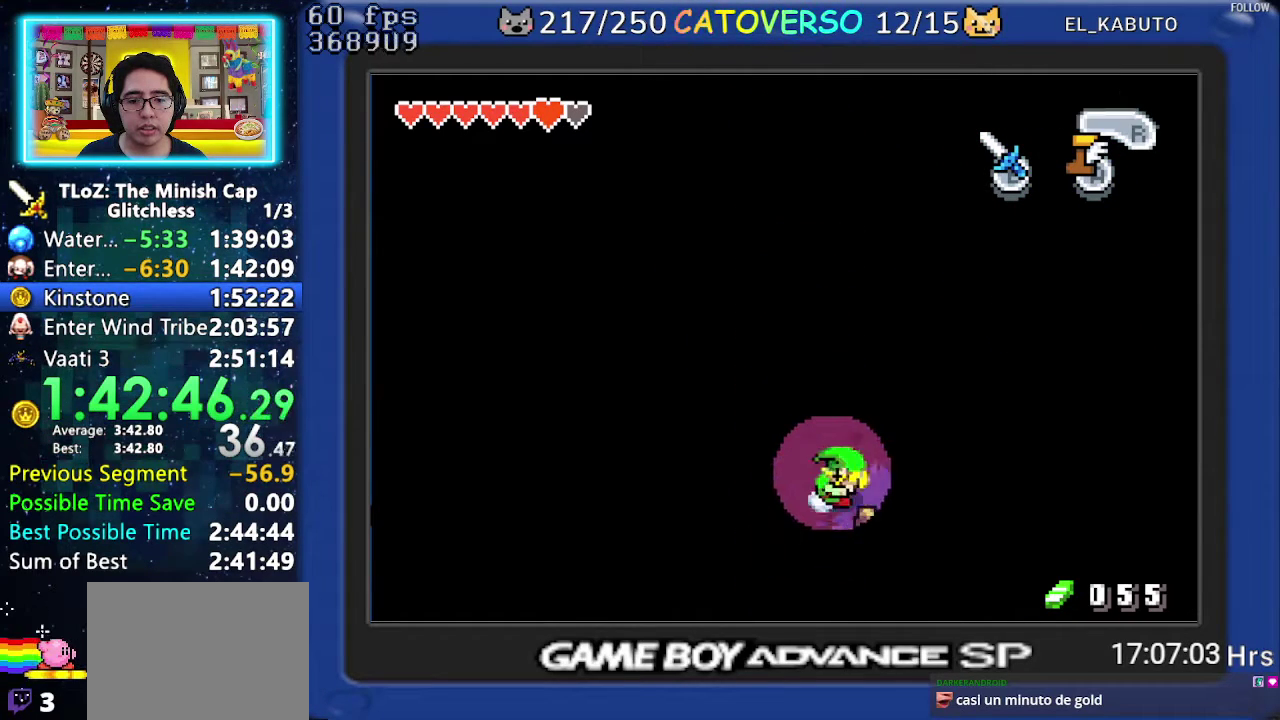
{"buttons": ["R1", "DPAD_UP"], "events": [[117, "R1", "up"], [183, "DPAD_RIGHT", "up"], [200, "DPAD_UP", "down"], [450, "R1", "down"]]}